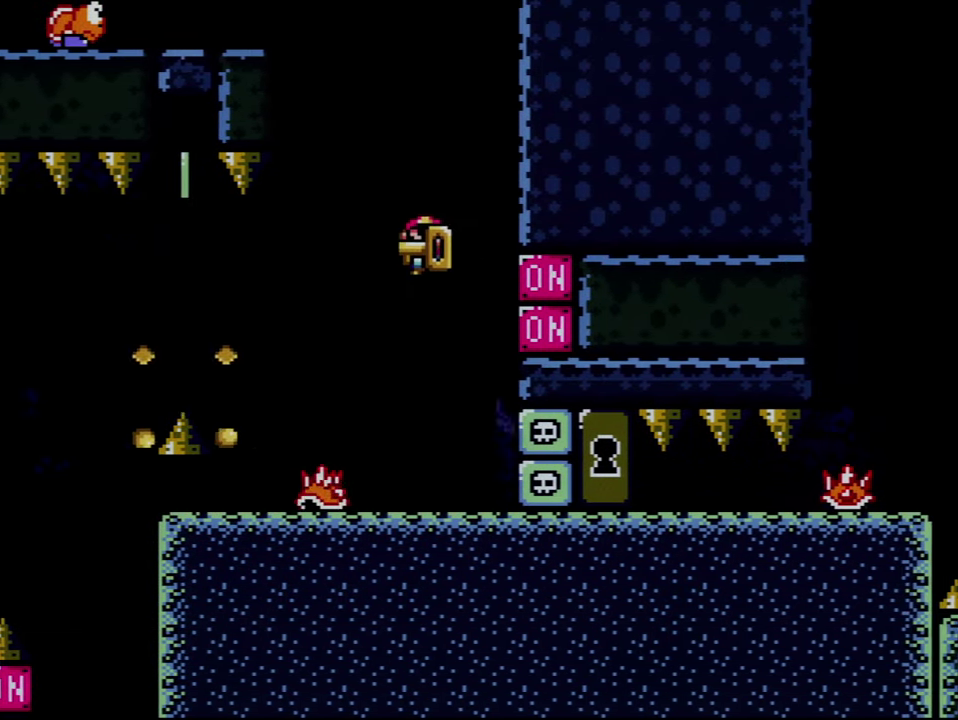
Gameplay with a controller (Nintendo layout); each line is a JSON object with the inputs held at the frame after it. "events" lists button and stick changes between this image and that frame as [ms after this image, input, new state], when the widget could be followed in between. Not read: DPAD_LEFT L3 R3.
{"buttons": ["Y"], "events": [[17, "DPAD_RIGHT", "up"], [67, "A", "down"], [67, "X", "down"], [384, "A", "up"], [450, "B", "up"], [450, "X", "up"]]}
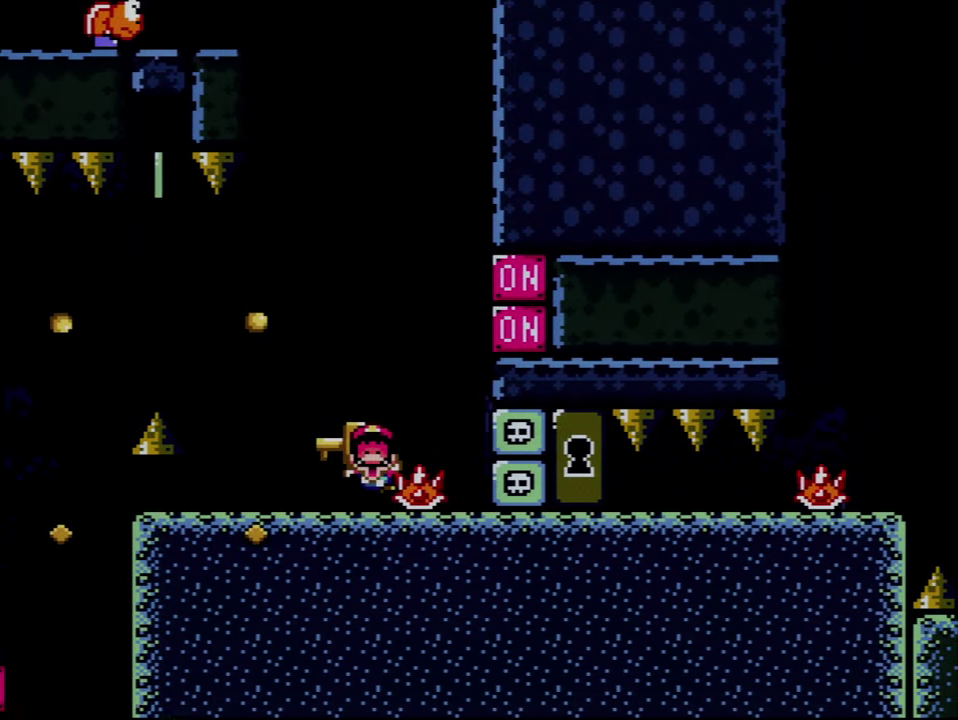
{"buttons": ["Y"], "events": [[34, "B", "down"], [200, "B", "up"]]}
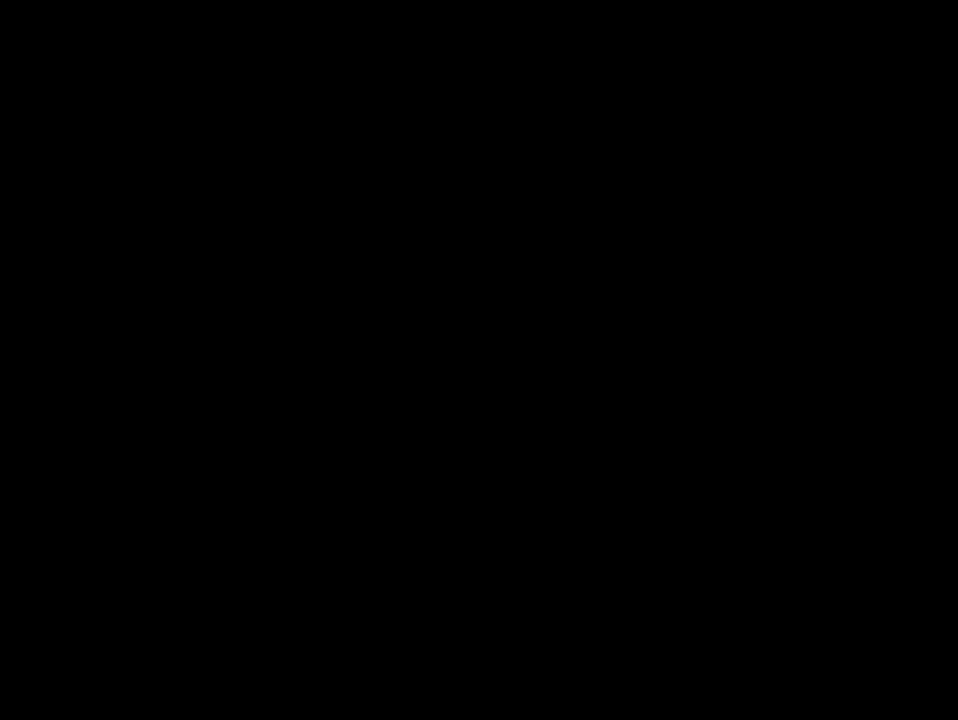
{"buttons": ["Y"], "events": []}
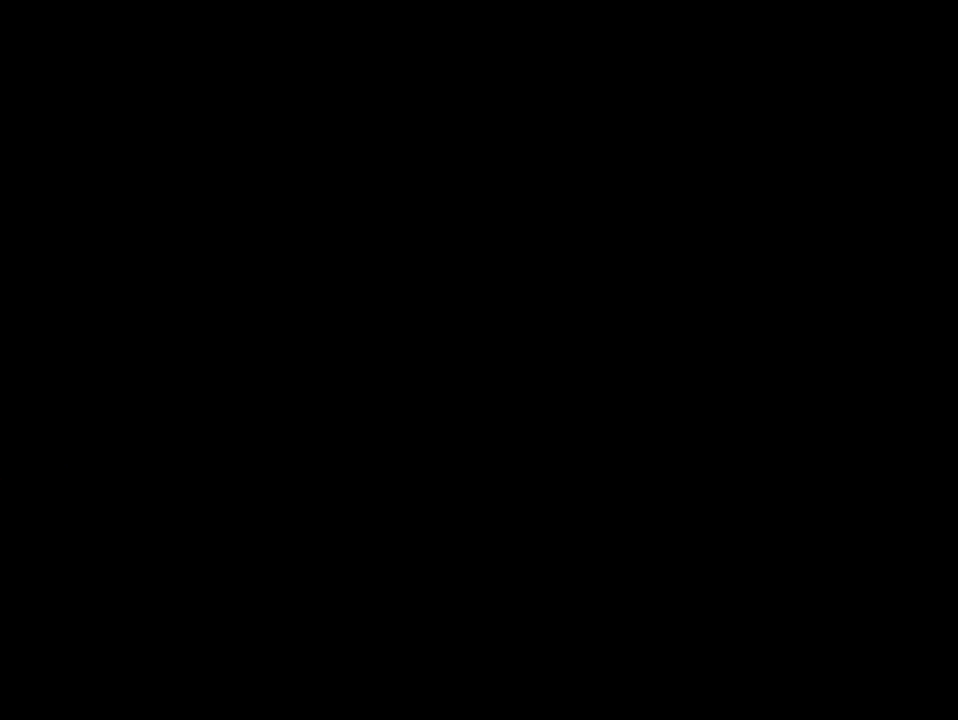
{"buttons": ["Y"], "events": []}
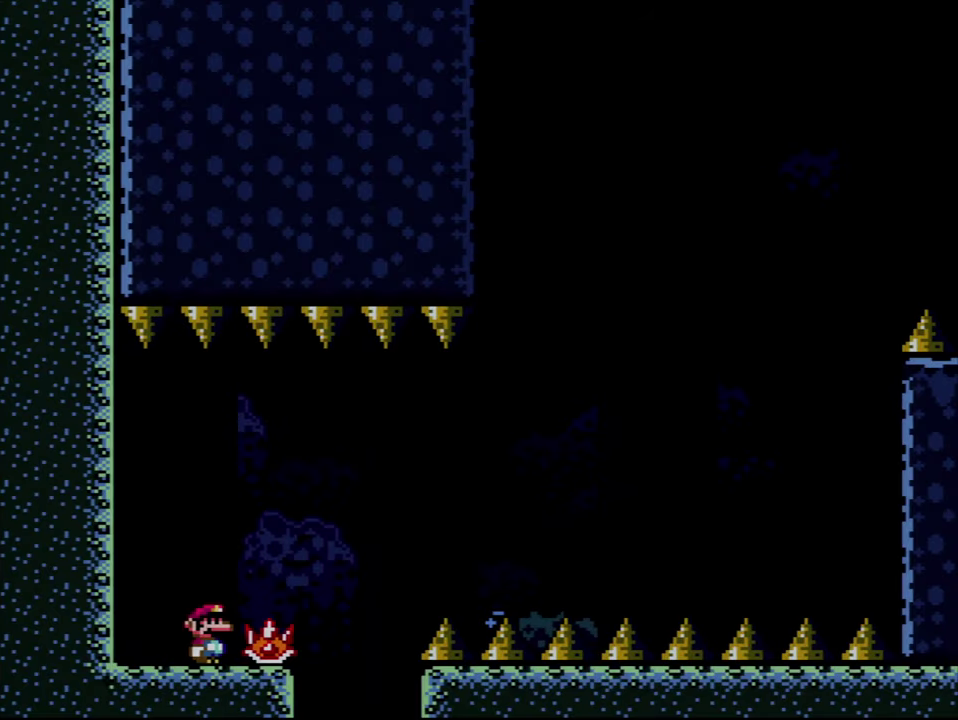
{"buttons": ["Y", "DPAD_RIGHT"], "events": [[233, "DPAD_RIGHT", "down"]]}
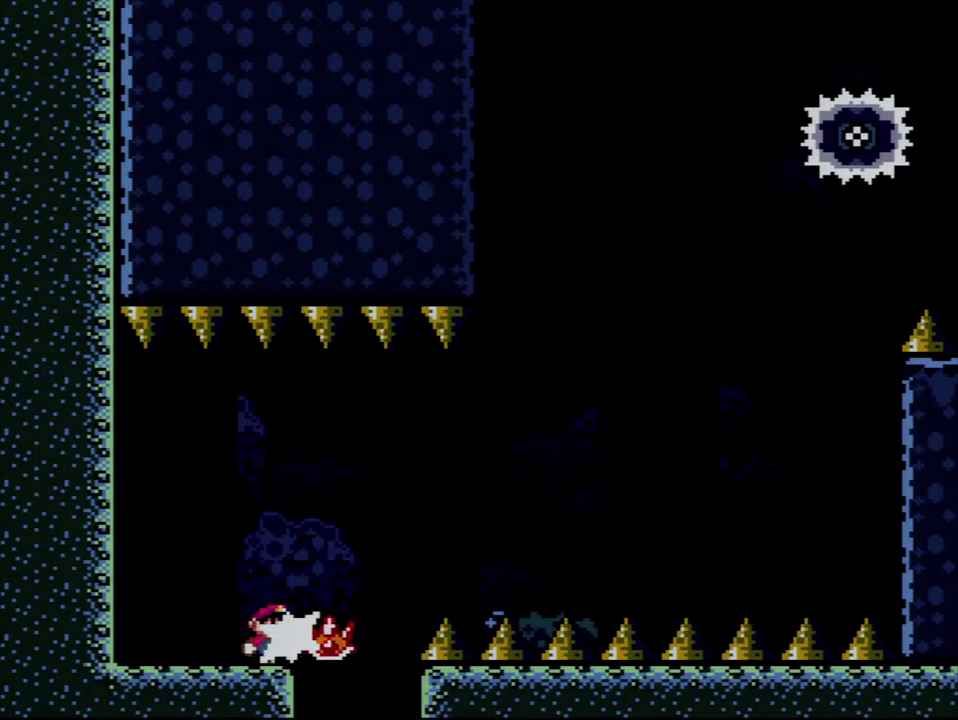
{"buttons": ["X"], "events": [[16, "Y", "up"], [66, "X", "down"], [350, "A", "down"], [383, "DPAD_RIGHT", "up"], [483, "A", "up"]]}
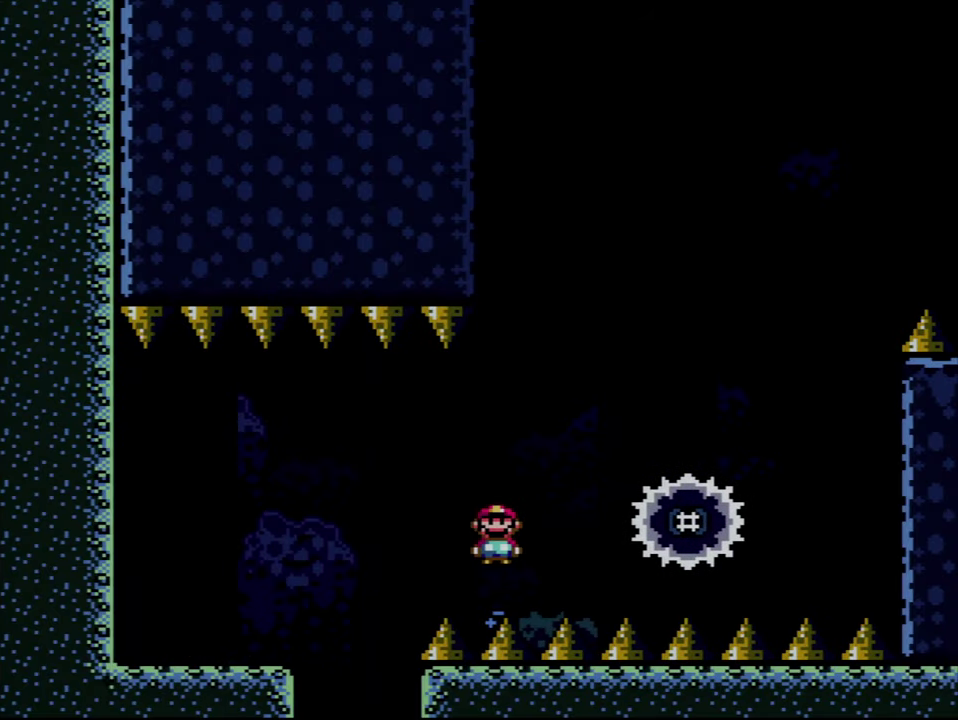
{"buttons": ["X"], "events": [[100, "A", "down"], [233, "A", "up"], [383, "A", "down"], [483, "A", "up"]]}
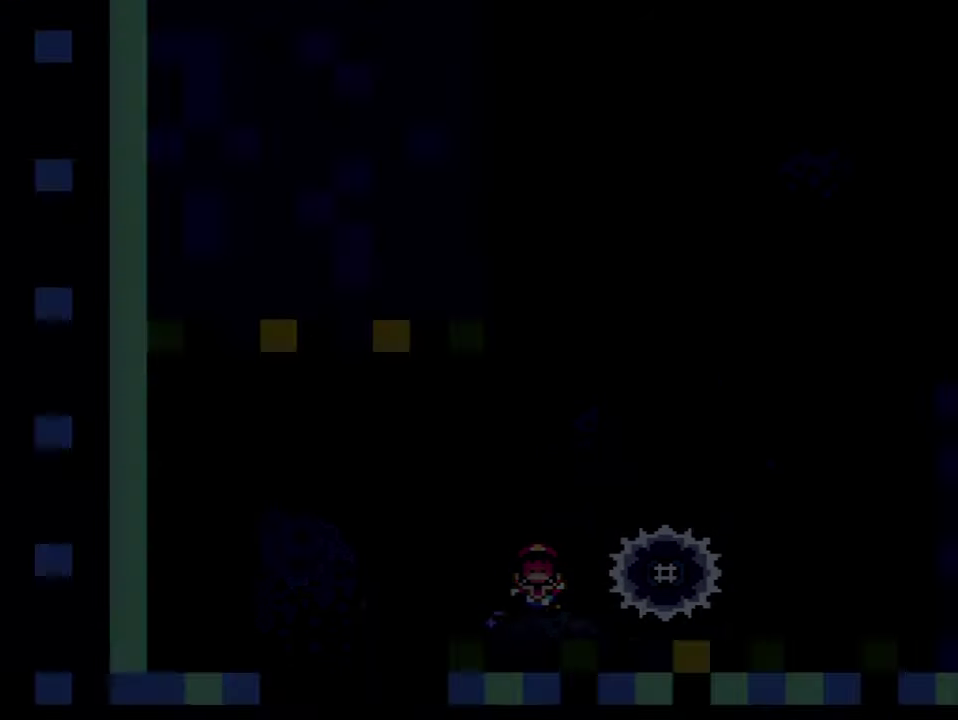
{"buttons": ["X"], "events": []}
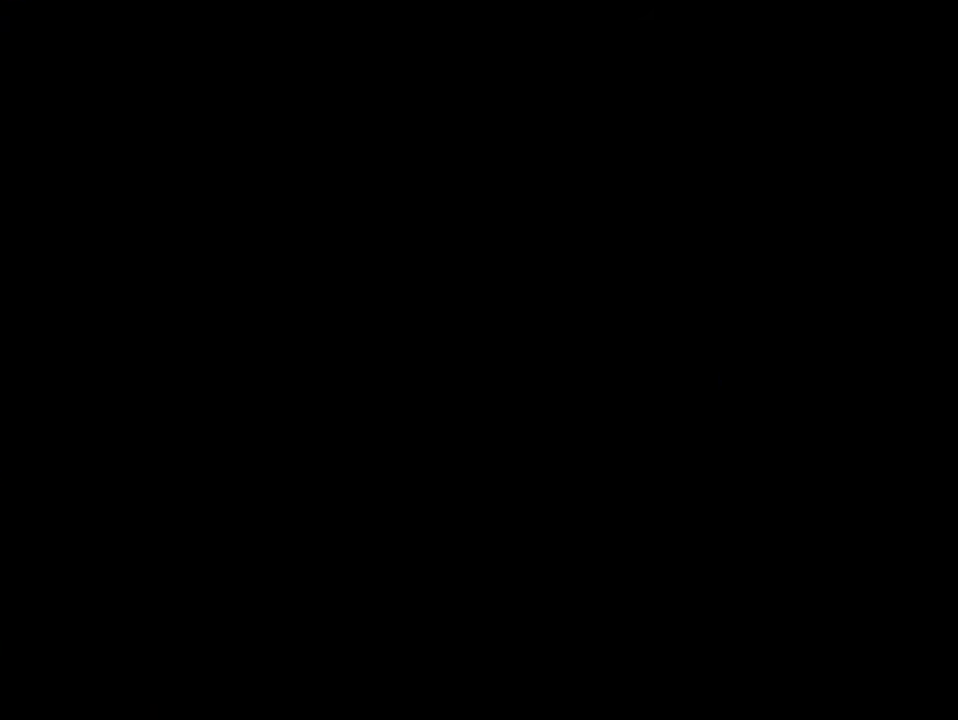
{"buttons": ["X"], "events": []}
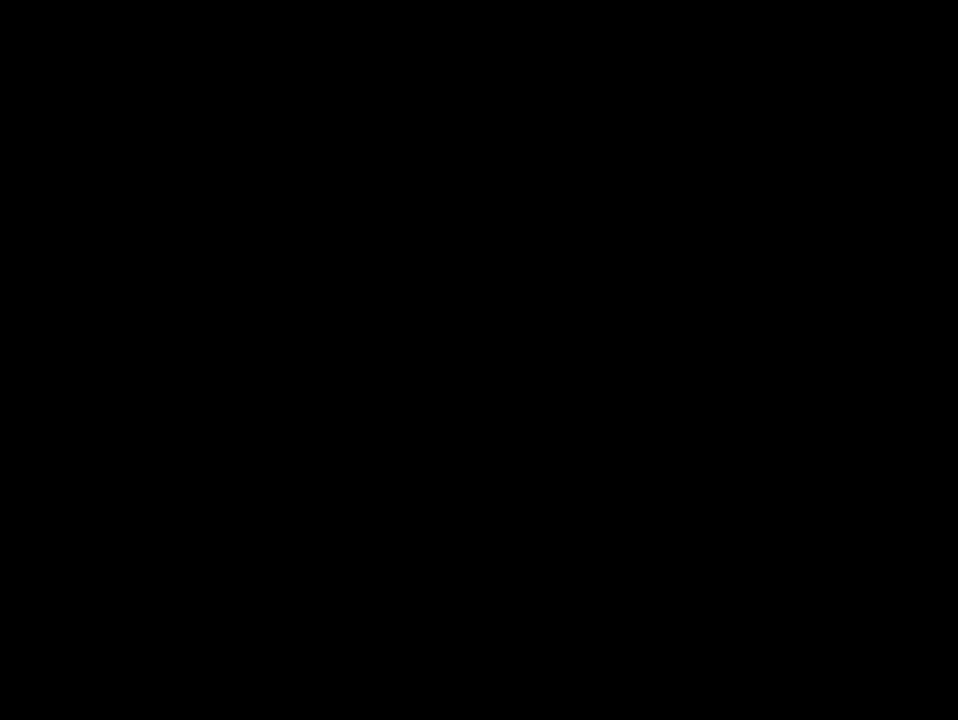
{"buttons": ["X", "DPAD_RIGHT"], "events": [[100, "DPAD_RIGHT", "down"]]}
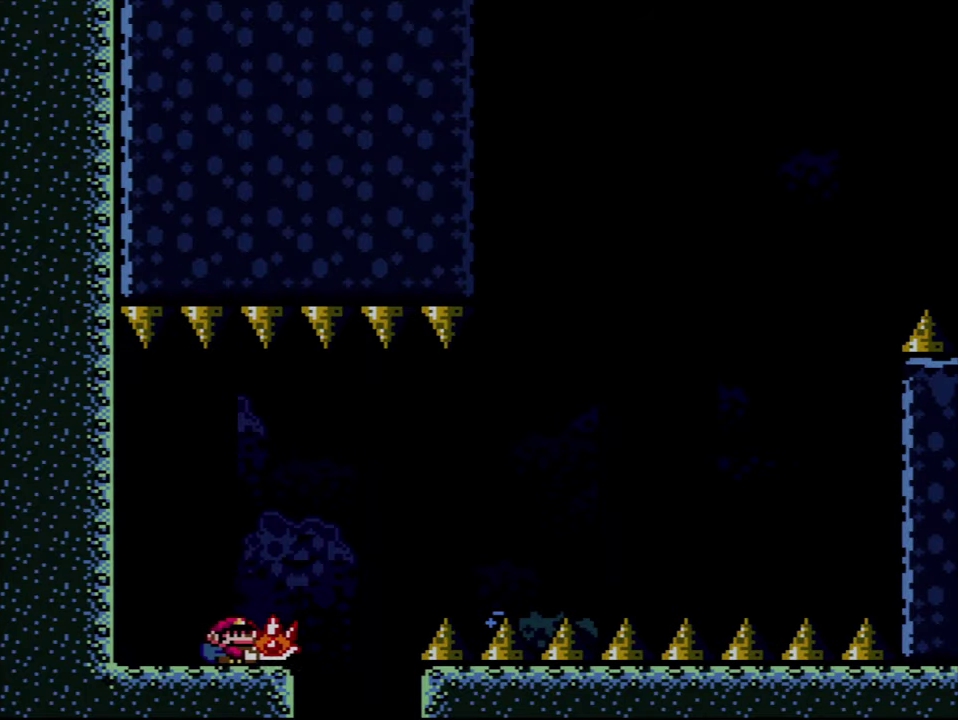
{"buttons": ["X"], "events": [[133, "A", "down"], [383, "A", "up"], [416, "DPAD_RIGHT", "up"]]}
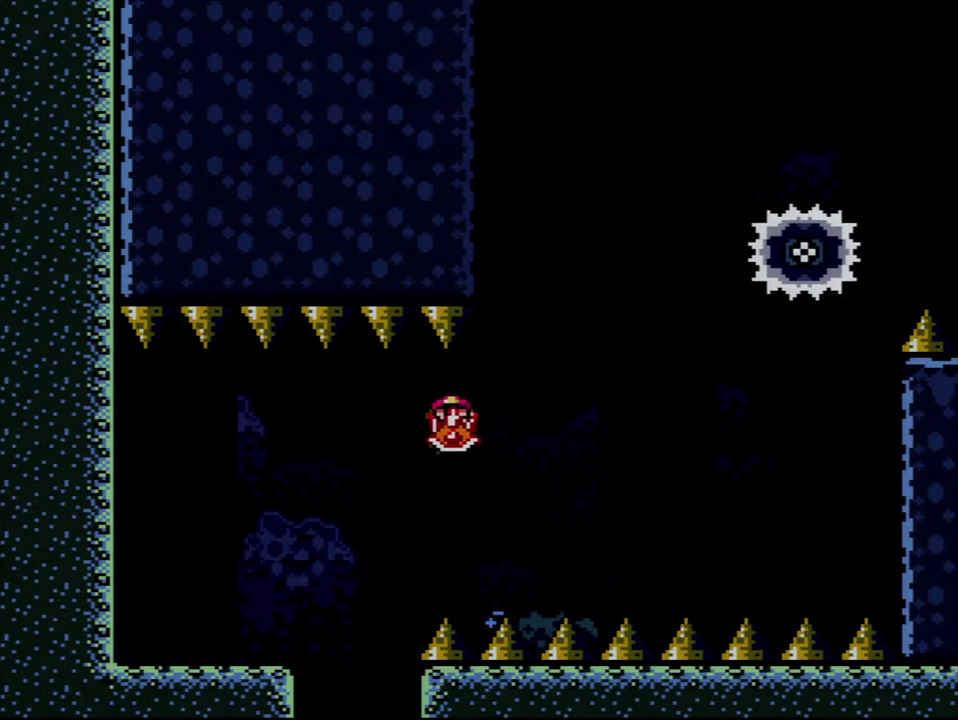
{"buttons": ["X"], "events": [[166, "DPAD_RIGHT", "down"], [333, "A", "down"], [333, "DPAD_RIGHT", "up"], [450, "A", "up"]]}
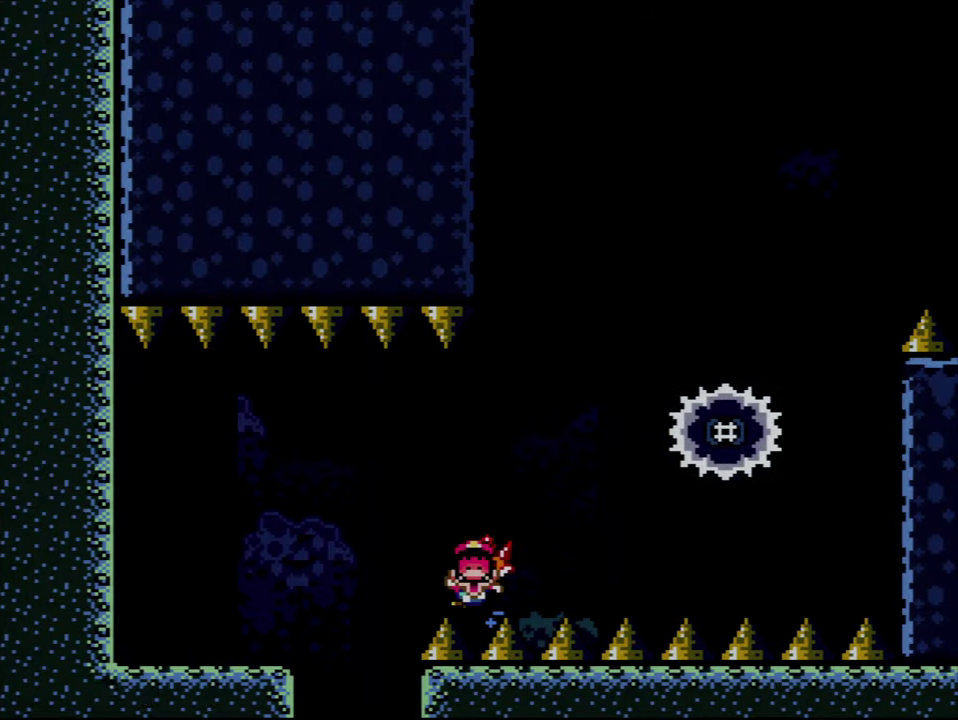
{"buttons": ["A"], "events": [[33, "A", "down"], [166, "A", "up"], [233, "A", "down"], [233, "X", "up"]]}
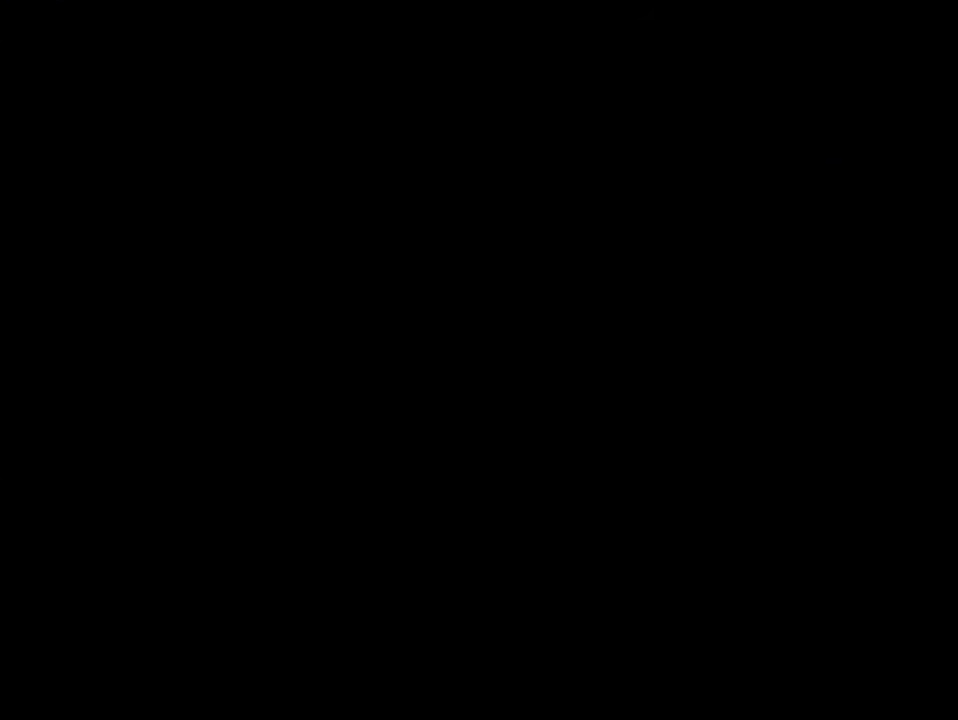
{"buttons": ["A", "X"], "events": [[50, "X", "down"]]}
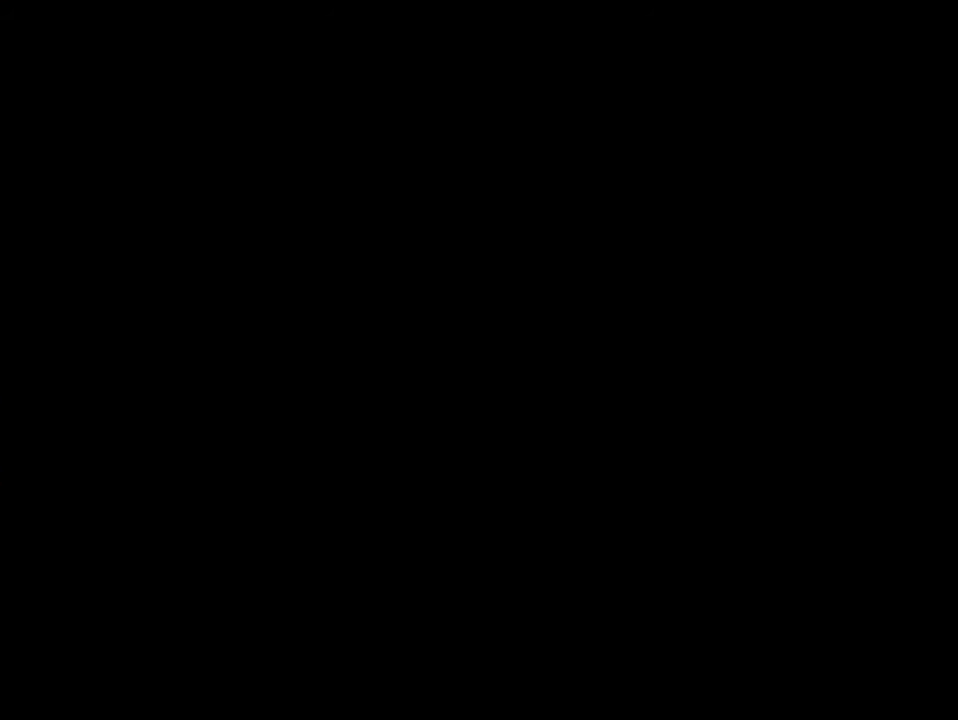
{"buttons": ["X"], "events": [[200, "A", "up"]]}
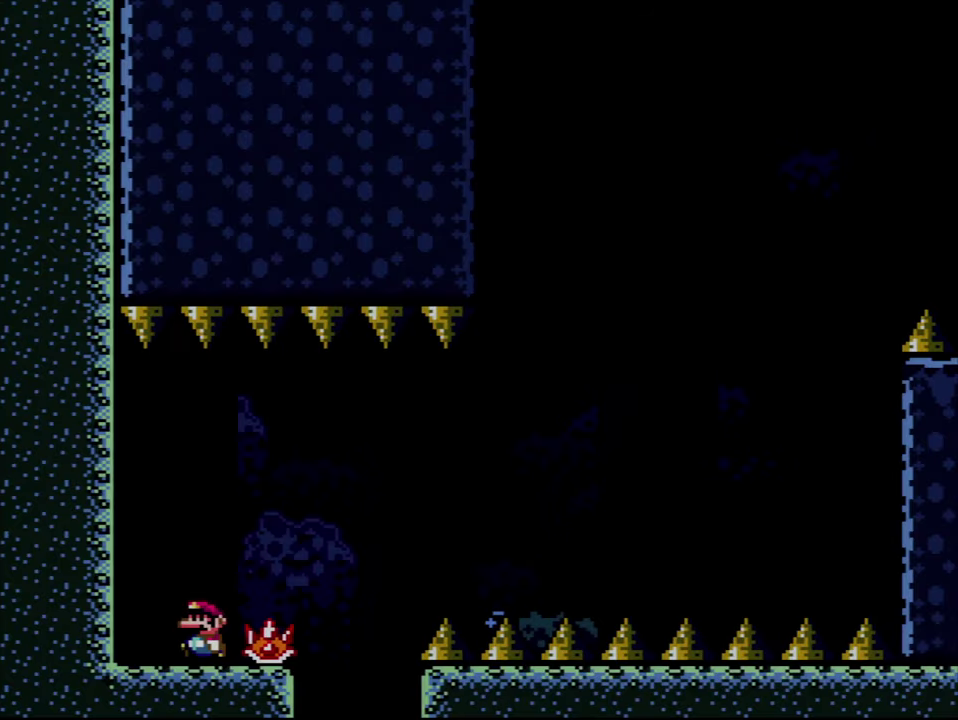
{"buttons": ["X", "DPAD_RIGHT"], "events": [[267, "DPAD_RIGHT", "down"]]}
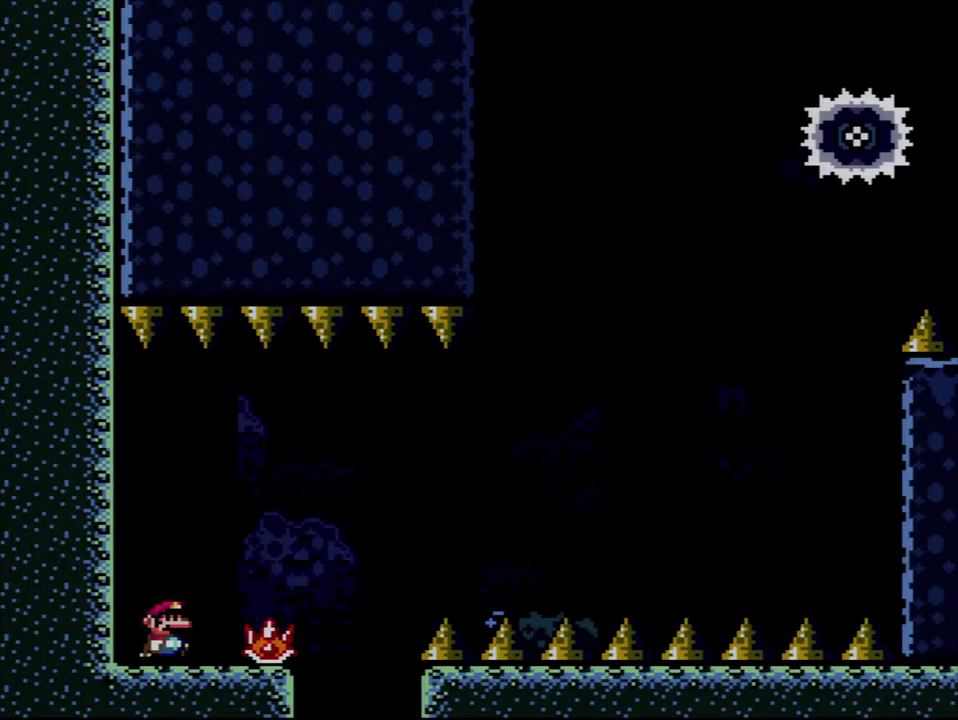
{"buttons": ["A", "X", "DPAD_RIGHT"], "events": [[167, "A", "down"]]}
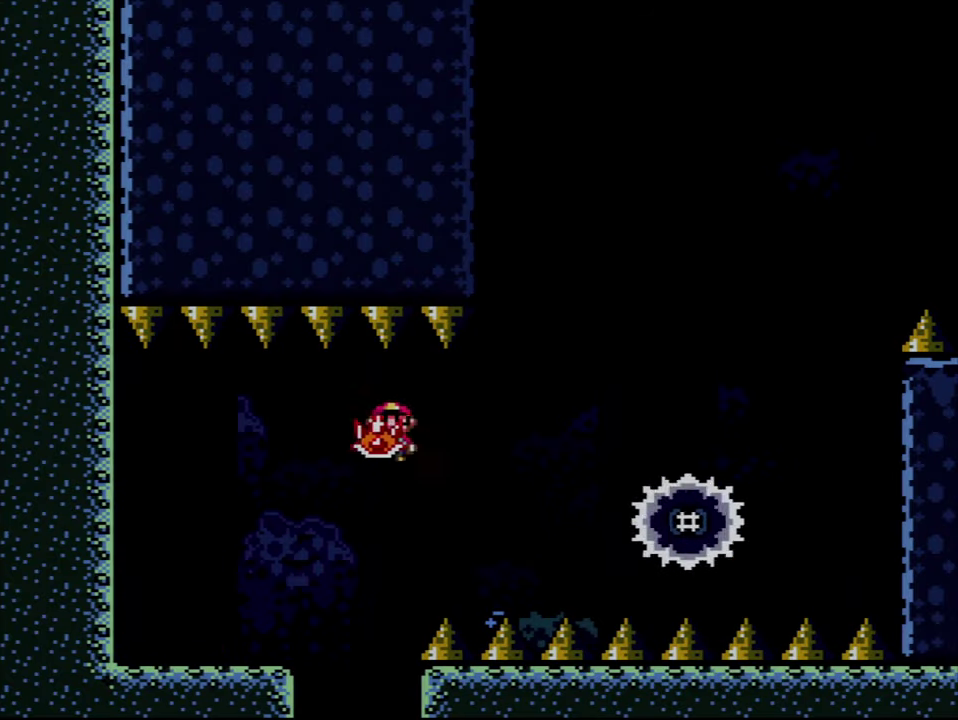
{"buttons": ["A", "X", "DPAD_UP"], "events": [[167, "A", "up"], [283, "A", "down"], [350, "DPAD_RIGHT", "up"], [483, "DPAD_UP", "down"]]}
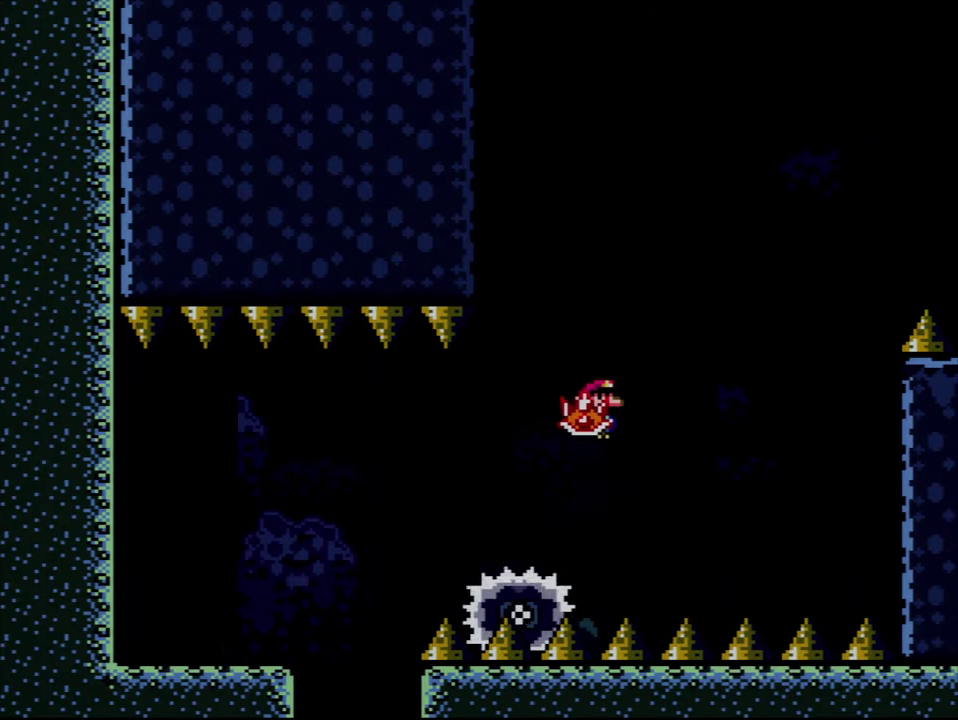
{"buttons": ["A", "X", "DPAD_RIGHT"], "events": [[17, "DPAD_RIGHT", "down"], [17, "DPAD_UP", "up"], [333, "X", "up"], [450, "X", "down"]]}
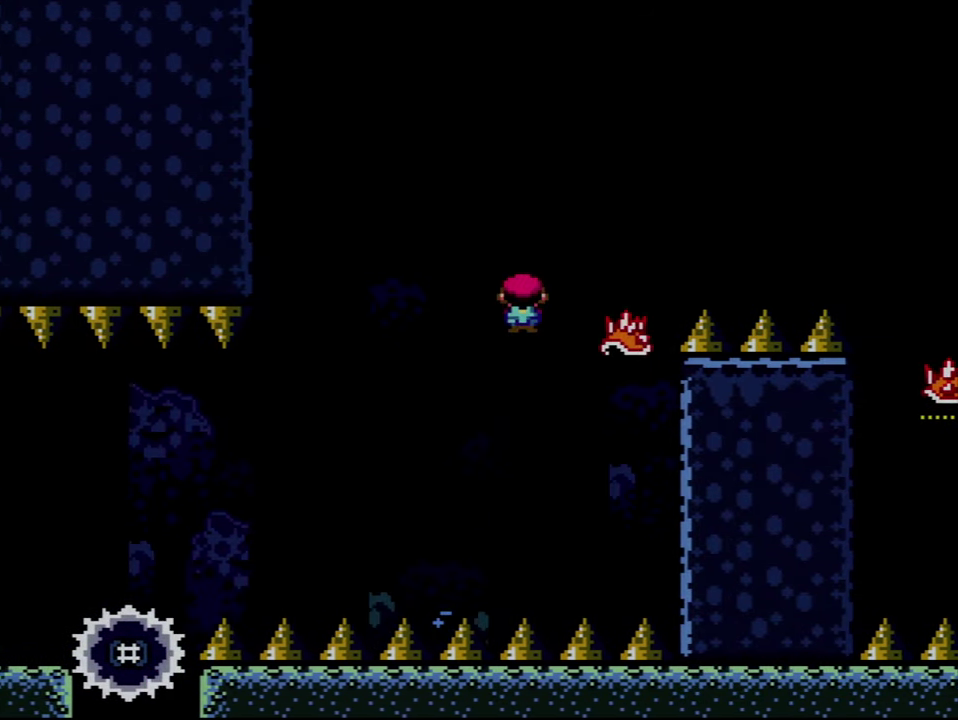
{"buttons": ["A", "X", "DPAD_RIGHT"], "events": []}
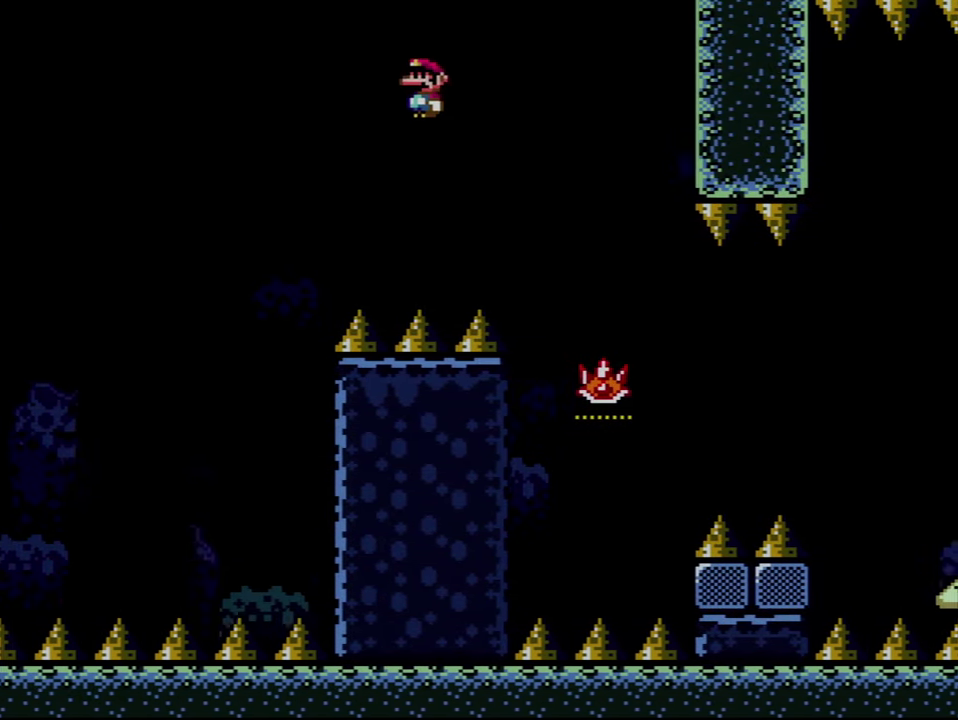
{"buttons": ["A"], "events": [[50, "A", "up"], [167, "A", "down"], [317, "DPAD_RIGHT", "up"], [417, "X", "up"]]}
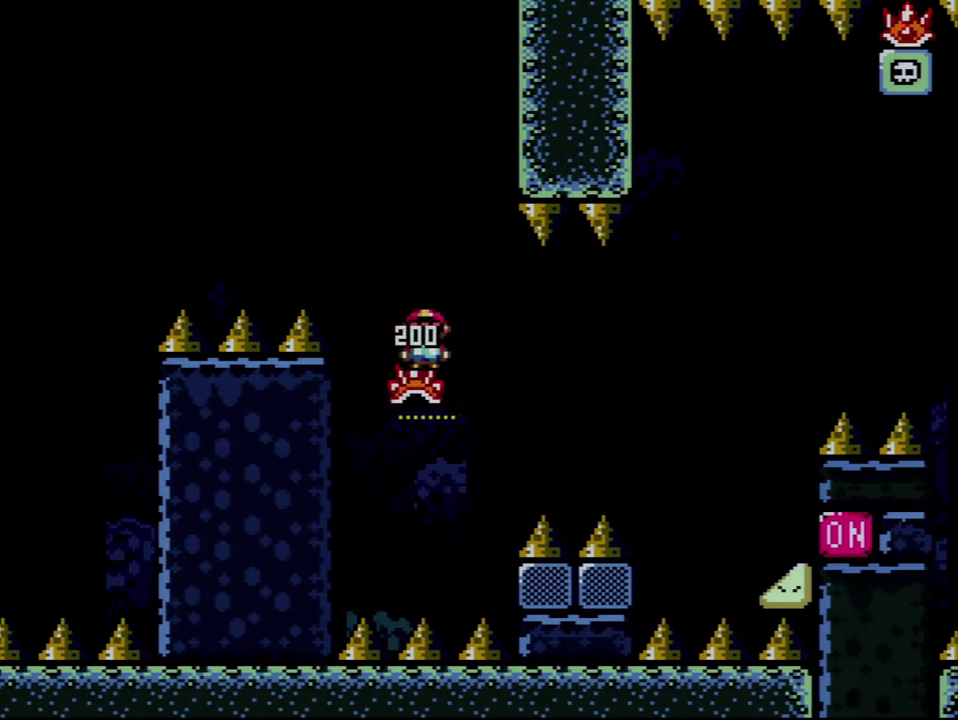
{"buttons": ["A", "X", "DPAD_RIGHT"], "events": [[133, "DPAD_RIGHT", "down"], [233, "X", "down"]]}
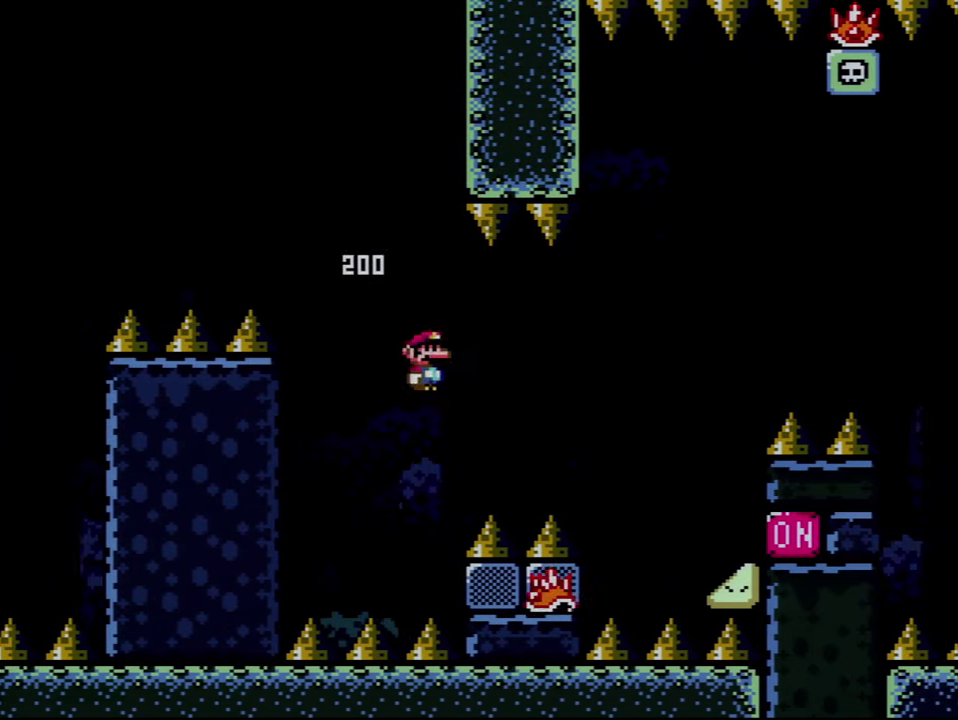
{"buttons": ["A", "X", "DPAD_RIGHT"], "events": [[133, "A", "up"], [300, "A", "down"]]}
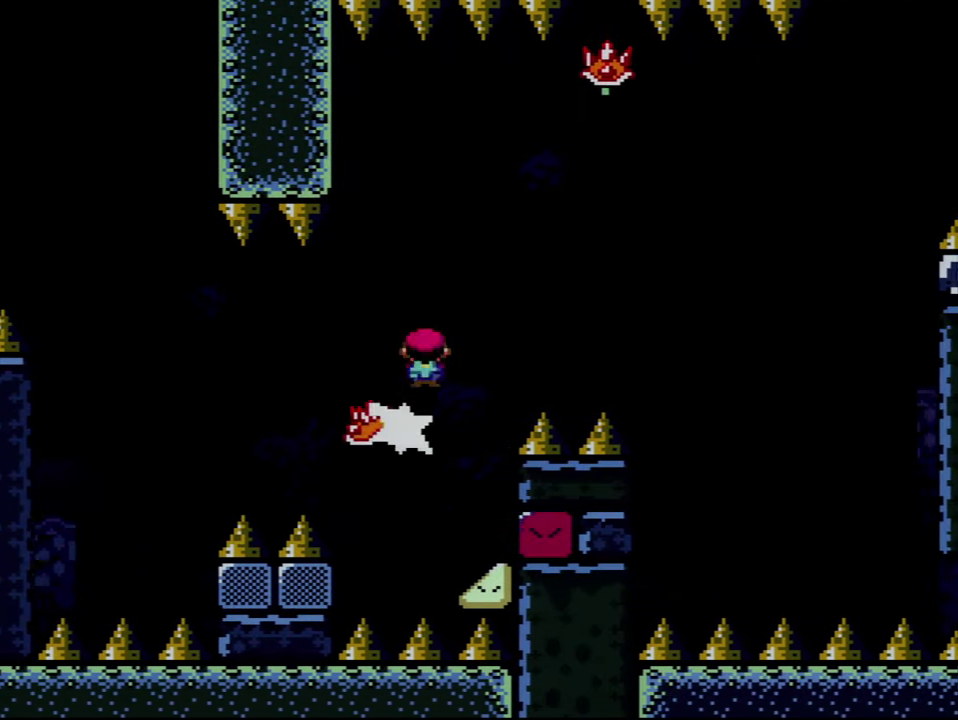
{"buttons": ["A", "DPAD_RIGHT"], "events": [[484, "X", "up"]]}
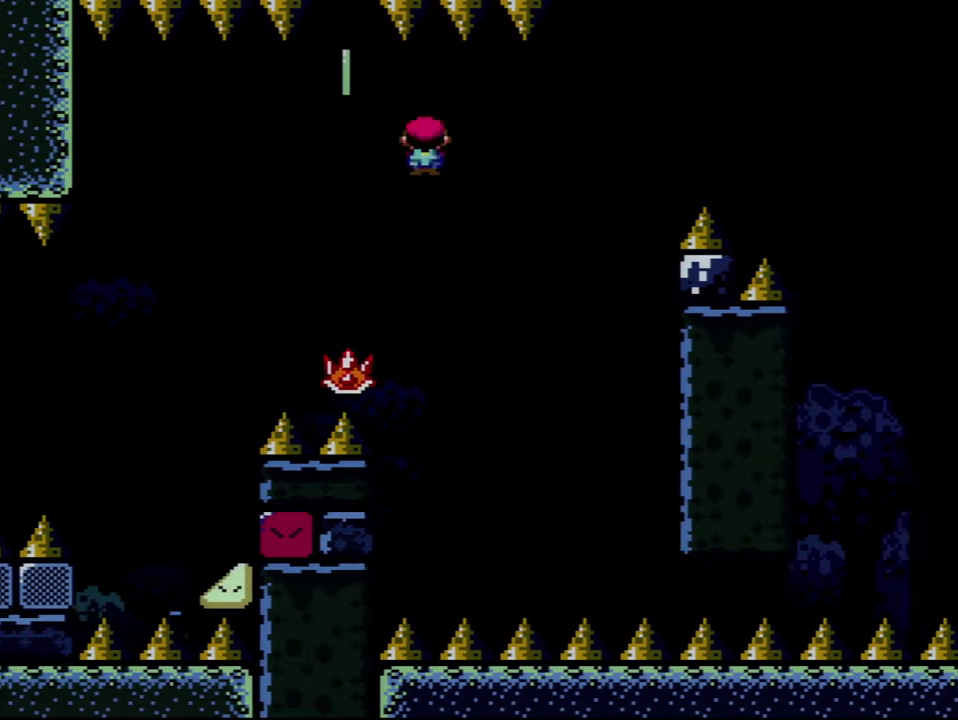
{"buttons": ["A", "X"], "events": [[167, "X", "down"], [200, "A", "up"], [267, "X", "up"], [284, "DPAD_RIGHT", "up"], [350, "X", "down"], [384, "A", "down"]]}